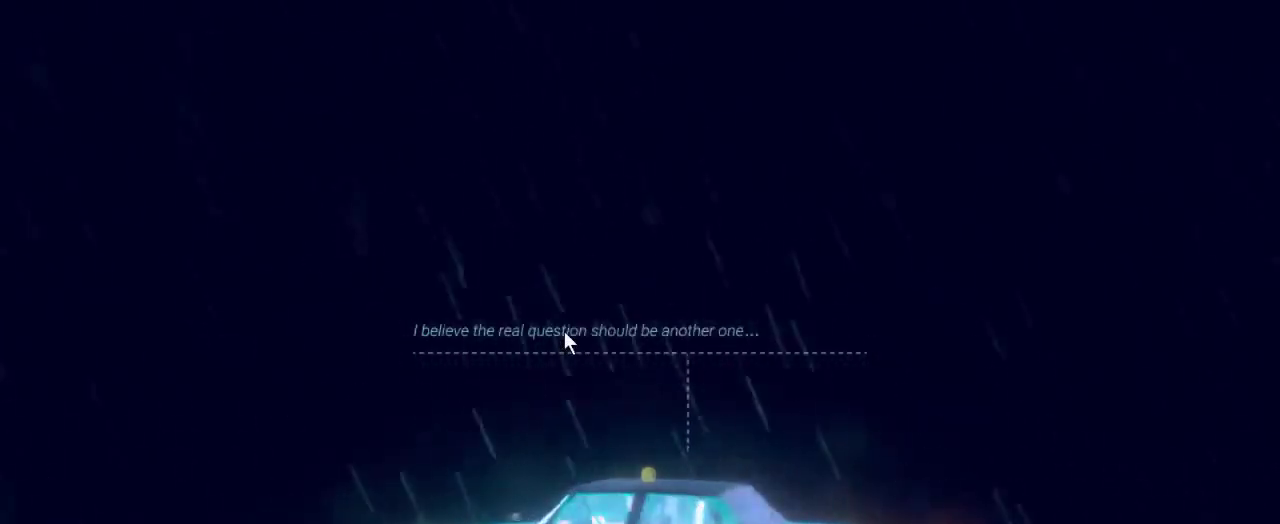
Gameplay with keyboard and mouse; each line is a JSON object with the keys and mouse buttons held at the frame after it. "events" lists presses ("down") and releases ("up") of ".", "/", "0", "1", "2", "3", "4", "5", "6", "7", "8", "9", "a", "alt_l", "alt_r", "b", "backslash", "backspace", "c", "caps_lock", "comma", "ctrl_l", "ctrl_r", "d", "down", "e", "equals", "escape", "f", "f1", "f10", "f11", "f12", "f2", "f4", "f5", "f6", "f7", "f8", "f9", "g", "h", "i", "j", "k", "l", "lbracket", "left", "m", "minus", "n", "o", "p", "q", "quote", "r", "rbracket", "return", "right", "s", "semicolon", "shift_l", "shift_r", "space", "super", "t", "tab", "tilde", "u", "up", "v", "w", "x", "y", "z", "mouse_left", "mouse_wheel", "mouse_right" and "mouse_mb4" between this image and that frame as [ms after this image, input, new state], when the widget could be followed in between. "mouse_left", "mouse_wheel", "mouse_right", "mouse_mb4" = the "left", "wheel", "right", "mb4" buttons of the "mouse" list. No other keys are recorded. "wheel" means that the mouse wheel is clicked or scrolled. Mouse movement is not recorded. Not read: f3.
{"keys": [], "mouse": [], "events": []}
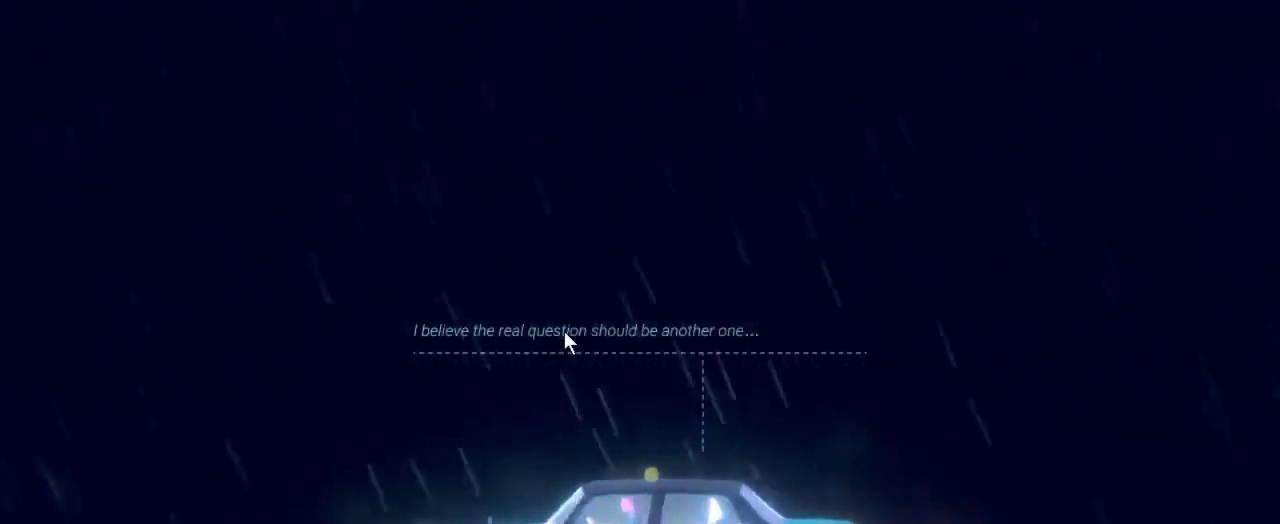
{"keys": [], "mouse": [], "events": []}
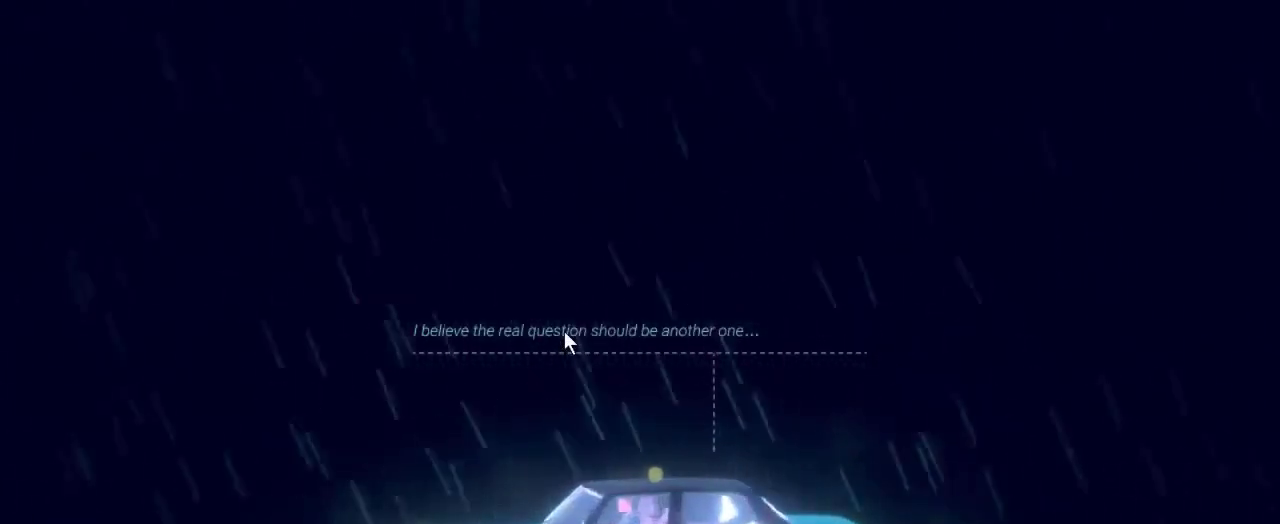
{"keys": [], "mouse": [], "events": []}
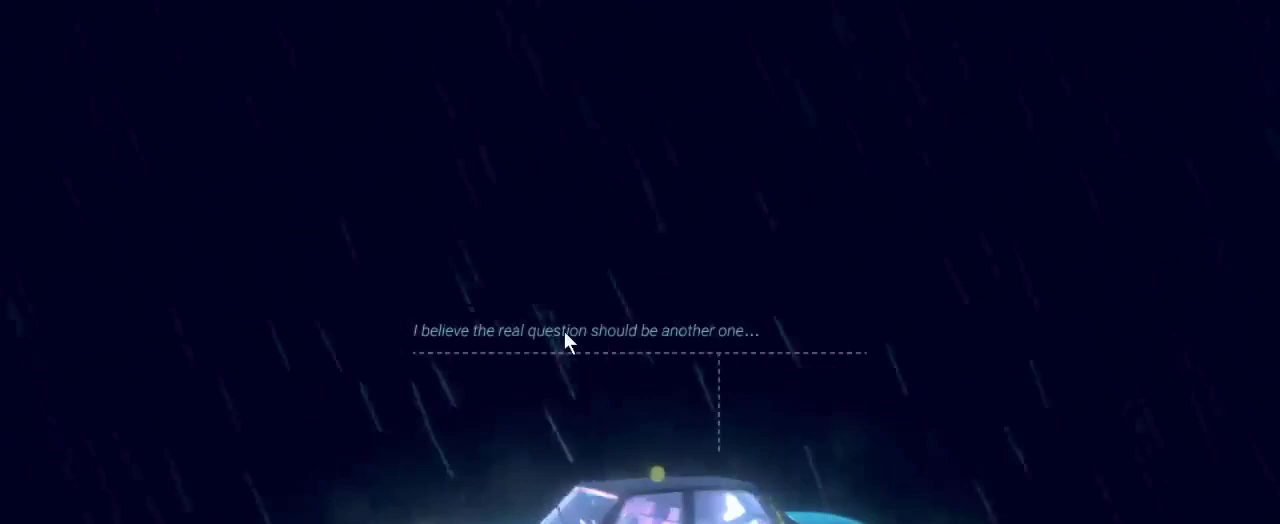
{"keys": [], "mouse": [], "events": []}
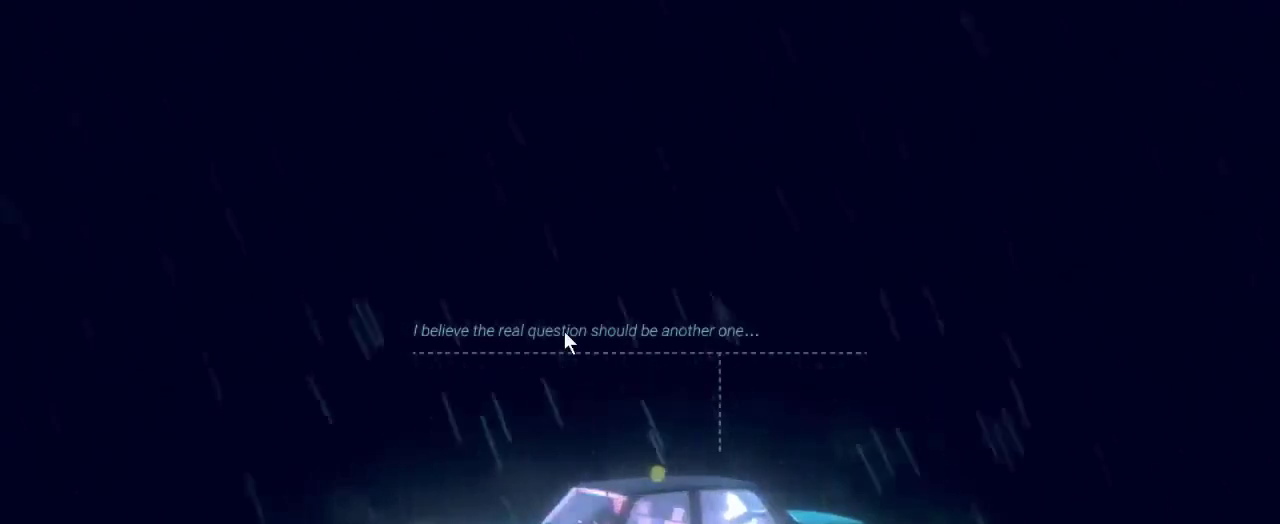
{"keys": [], "mouse": []}
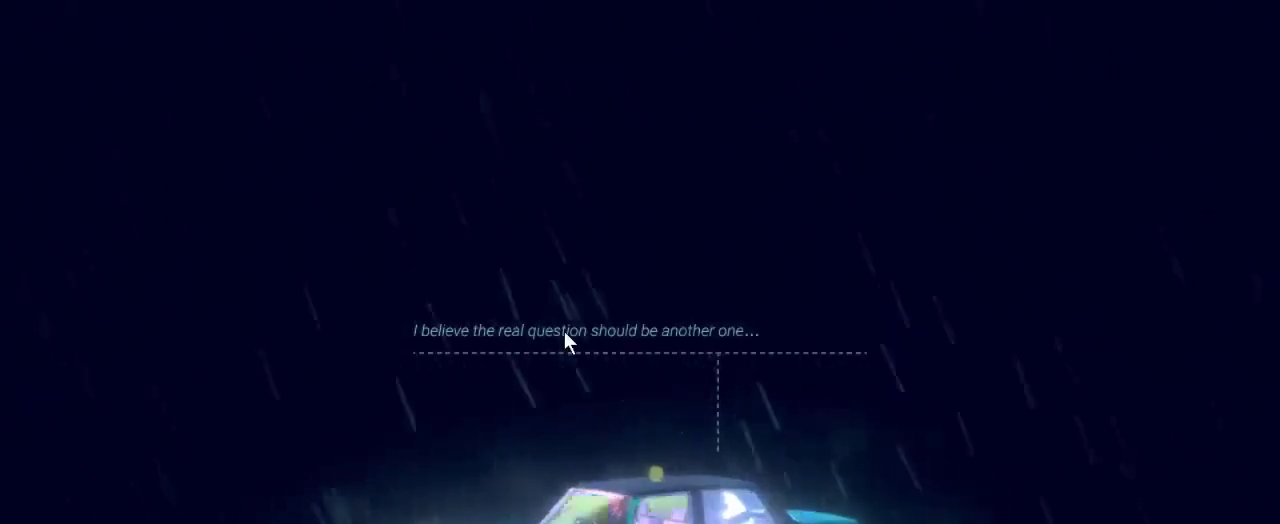
{"keys": [], "mouse": [], "events": []}
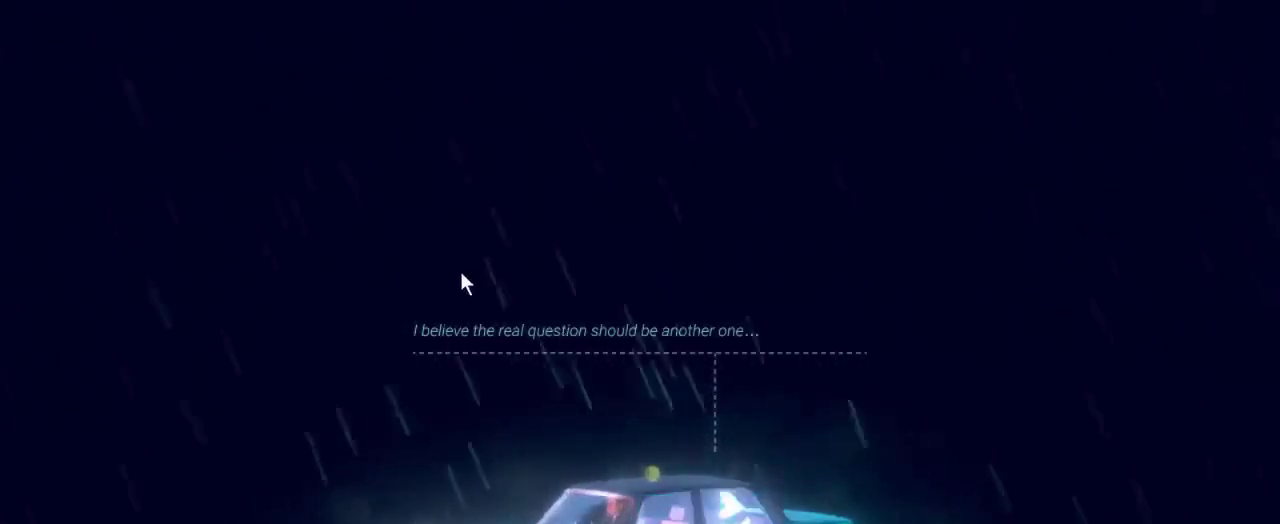
{"keys": [], "mouse": [], "events": []}
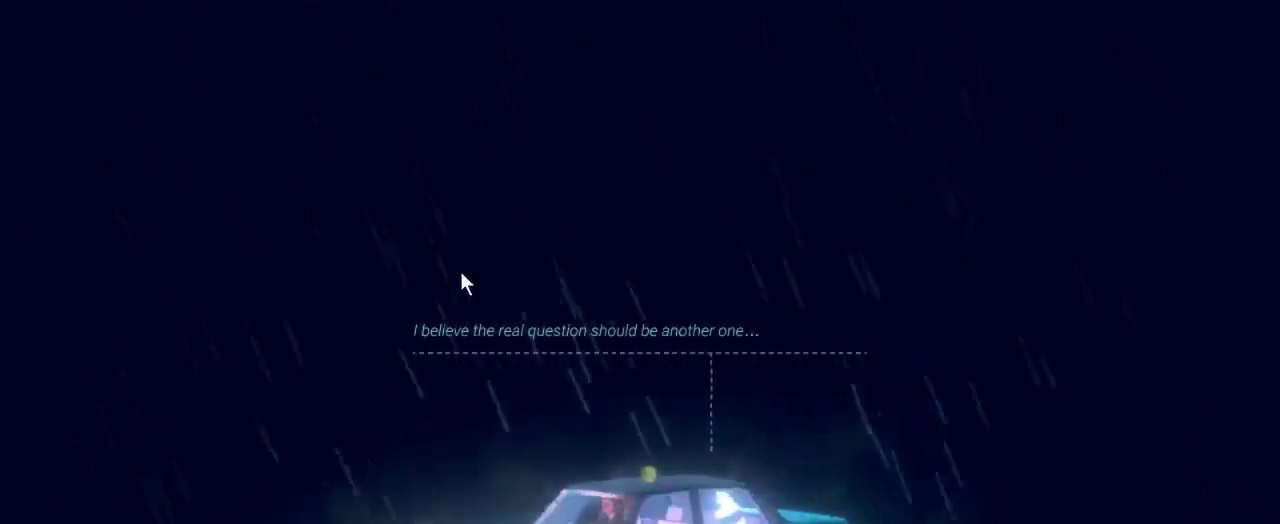
{"keys": [], "mouse": [], "events": [[333, "mouse_left", "down"], [467, "mouse_left", "up"]]}
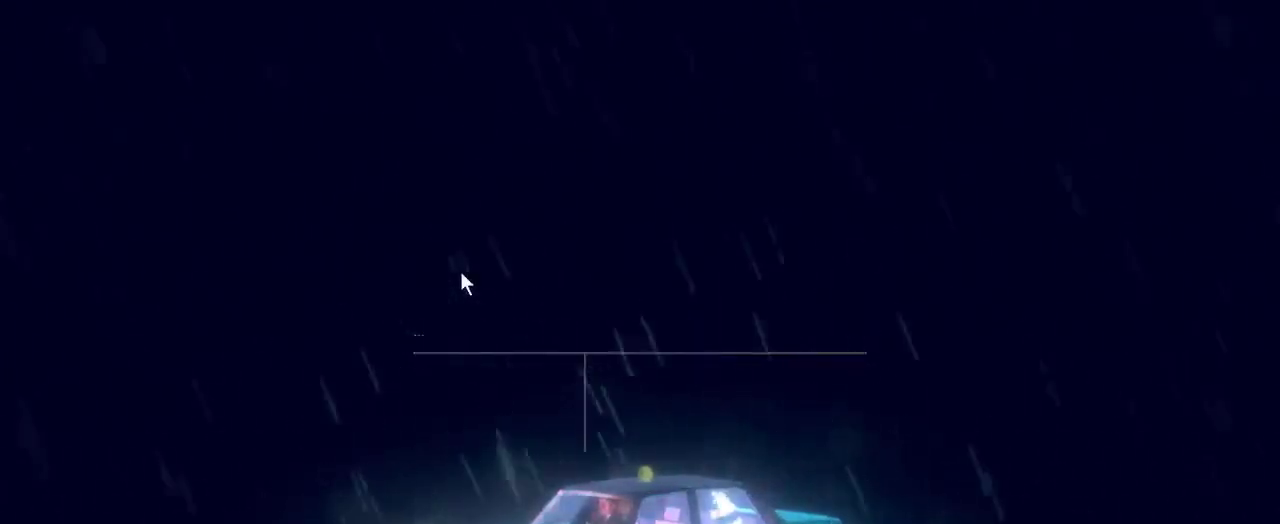
{"keys": [], "mouse": [], "events": []}
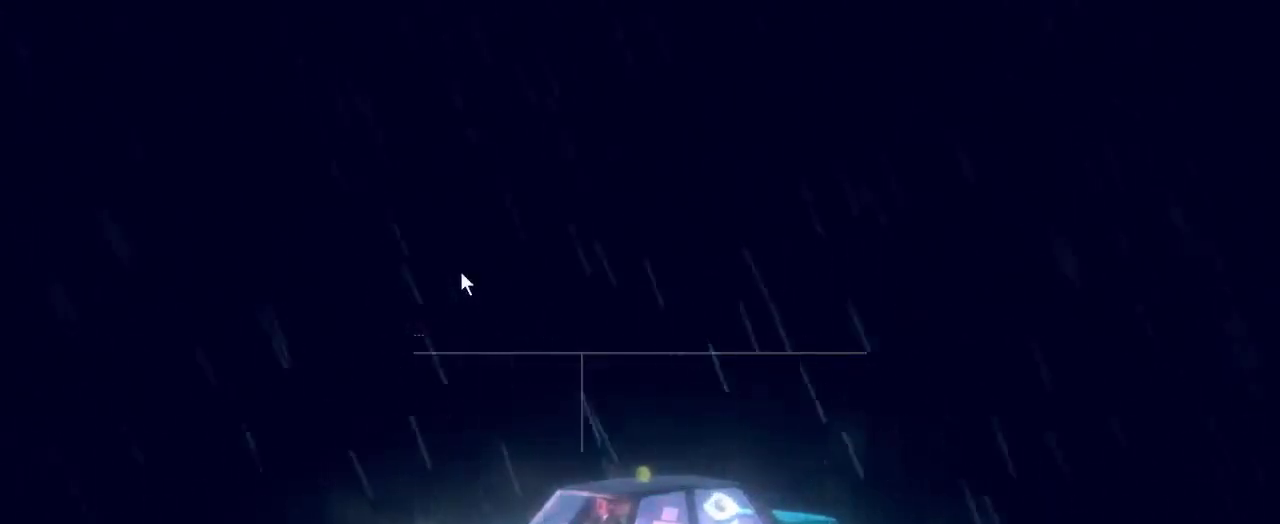
{"keys": [], "mouse": [], "events": []}
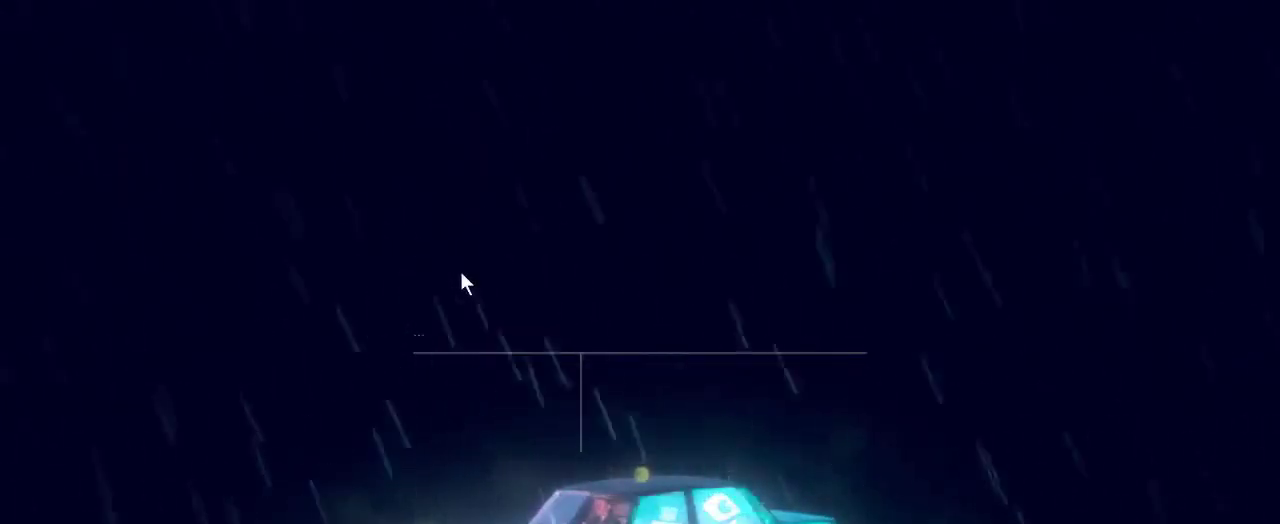
{"keys": [], "mouse": [], "events": []}
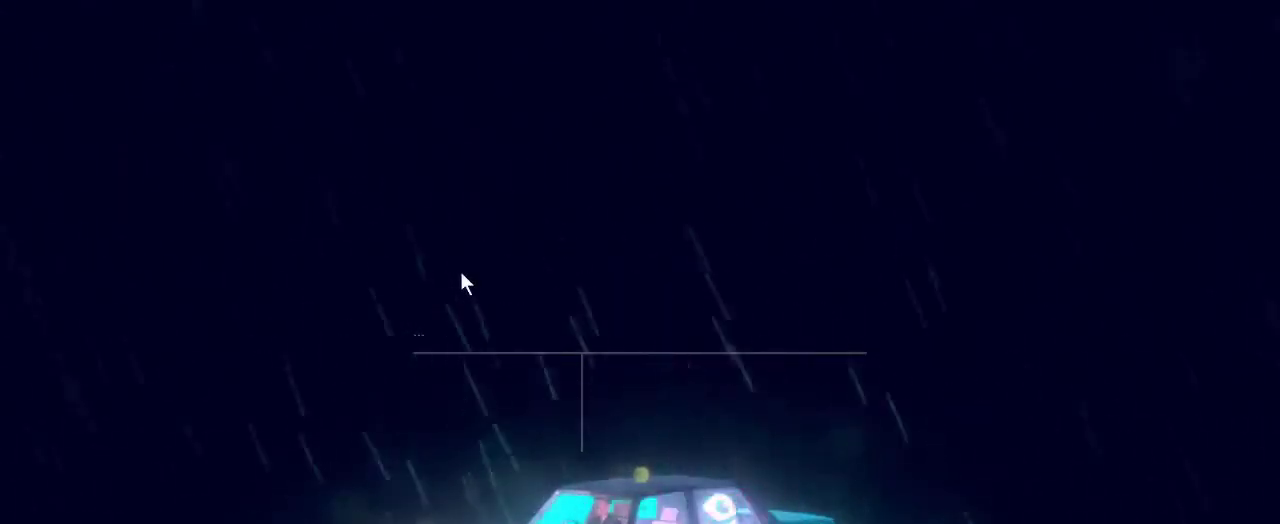
{"keys": [], "mouse": [], "events": []}
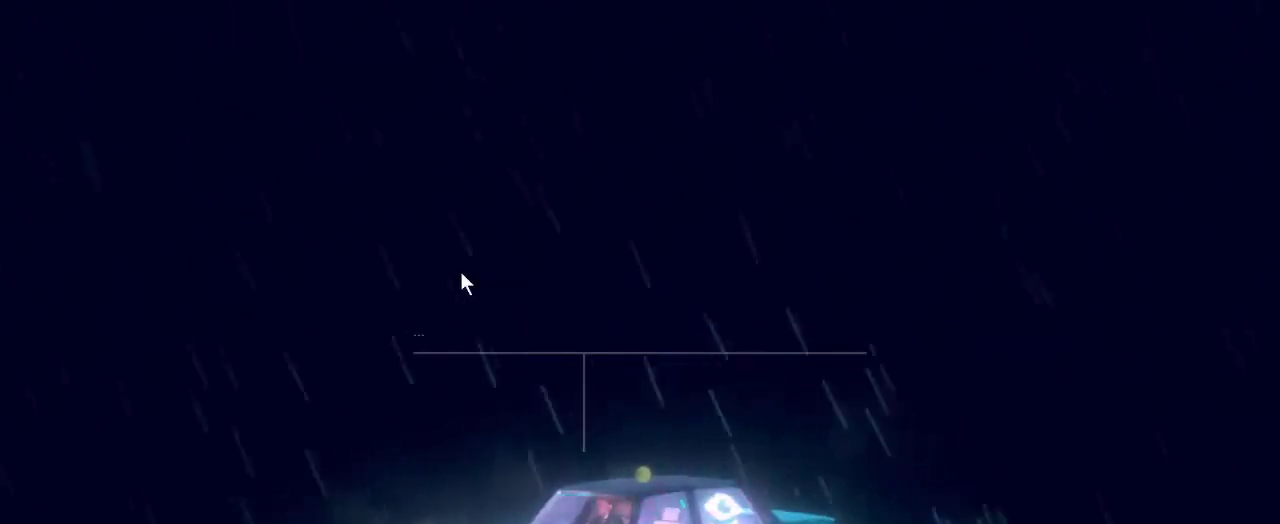
{"keys": [], "mouse": ["left"], "events": [[400, "mouse_left", "down"]]}
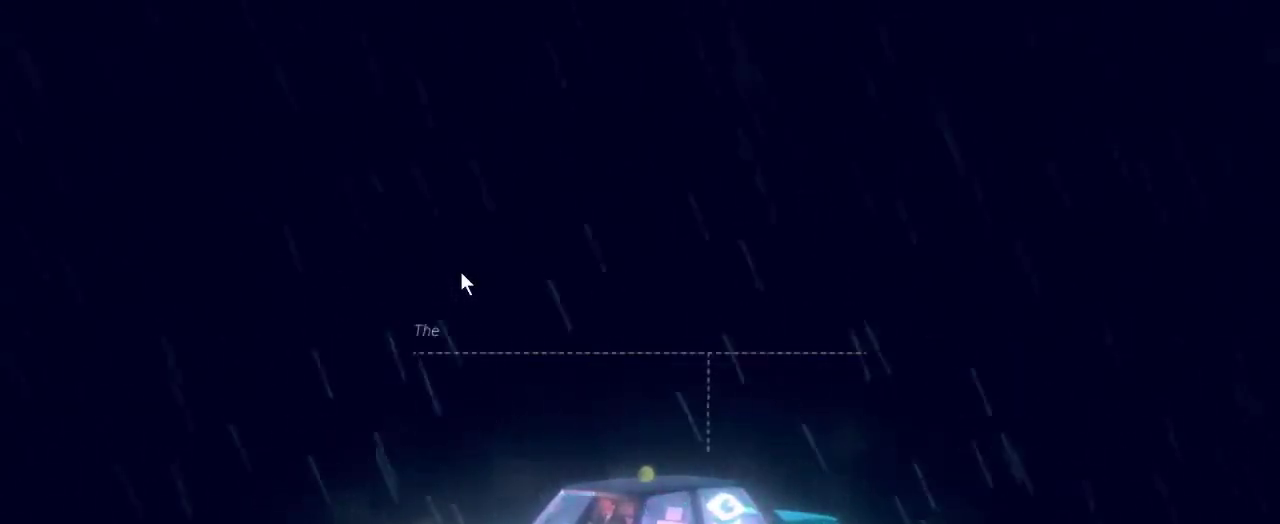
{"keys": [], "mouse": [], "events": [[67, "mouse_left", "up"]]}
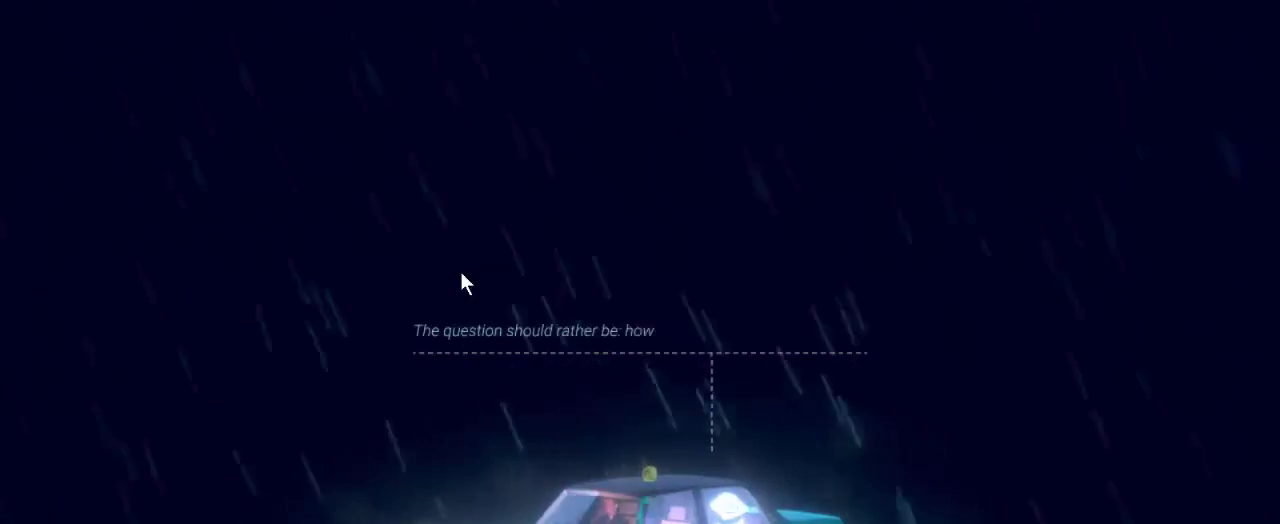
{"keys": [], "mouse": [], "events": []}
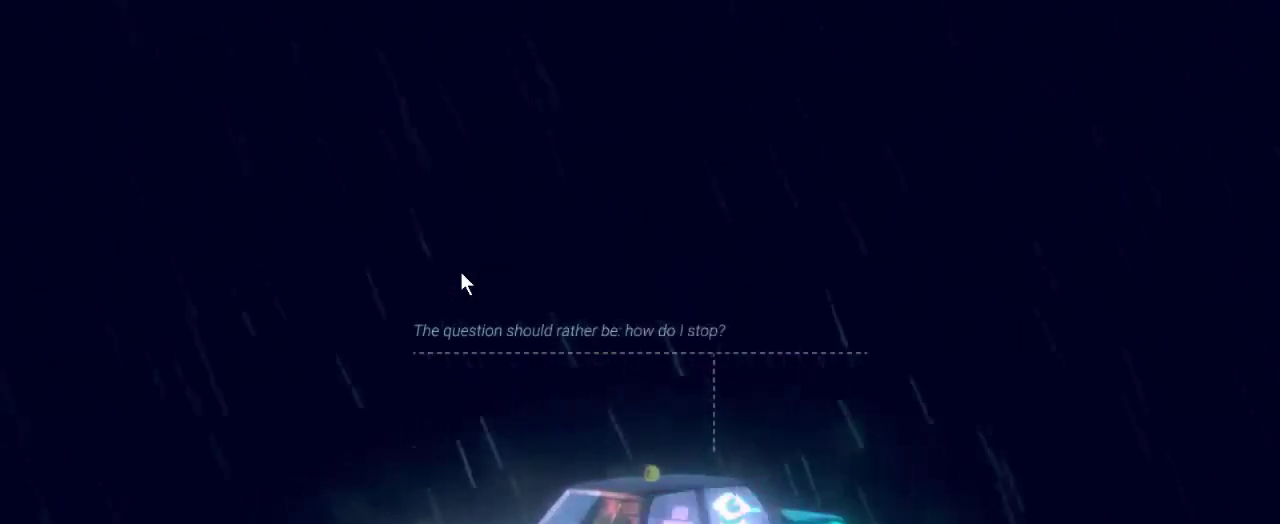
{"keys": [], "mouse": [], "events": []}
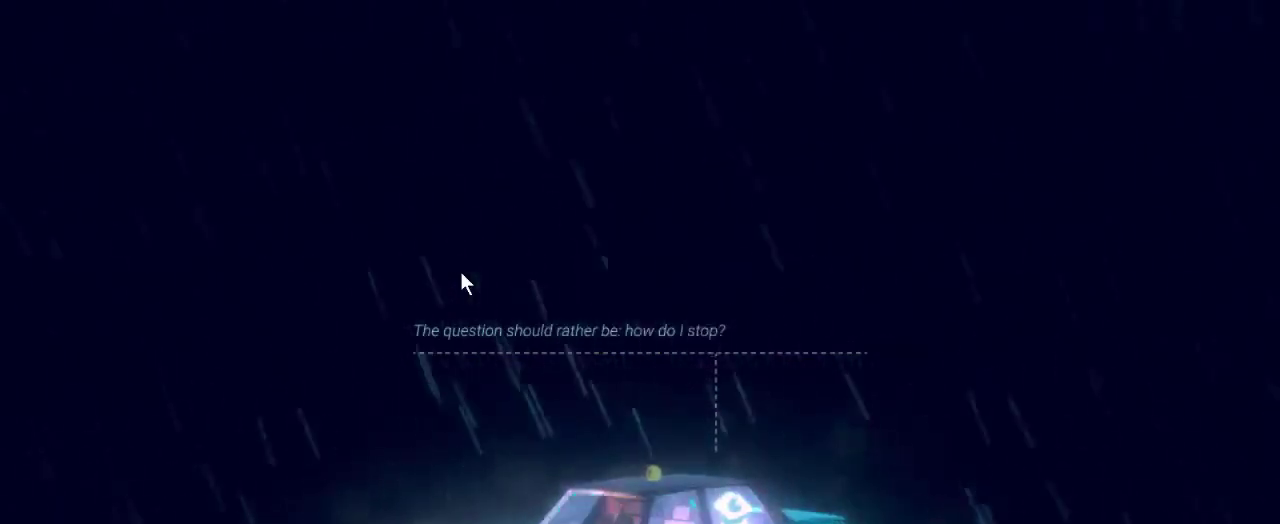
{"keys": [], "mouse": [], "events": []}
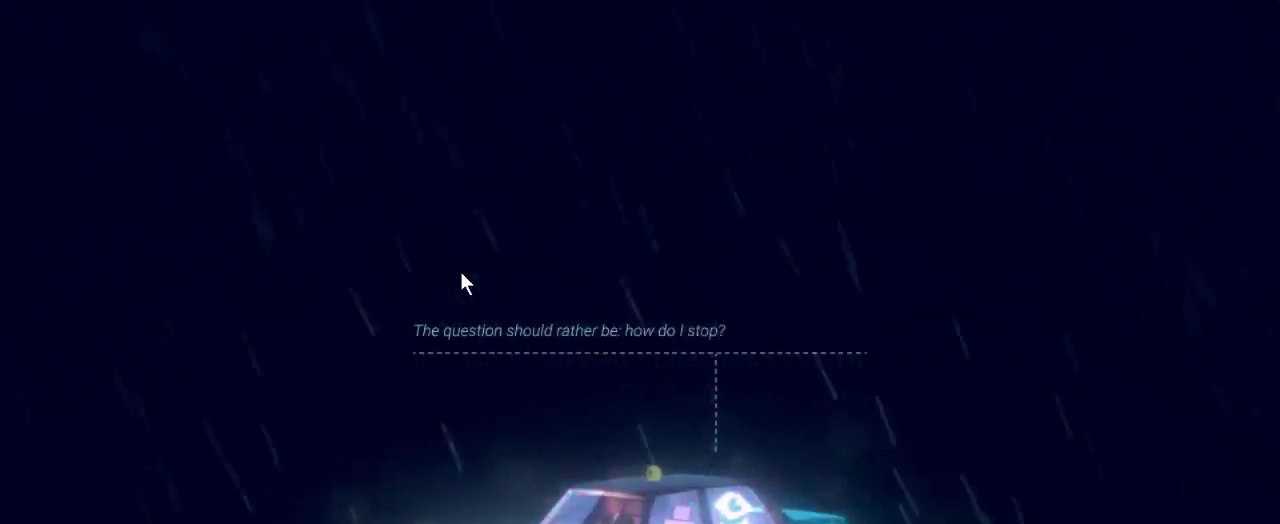
{"keys": [], "mouse": [], "events": []}
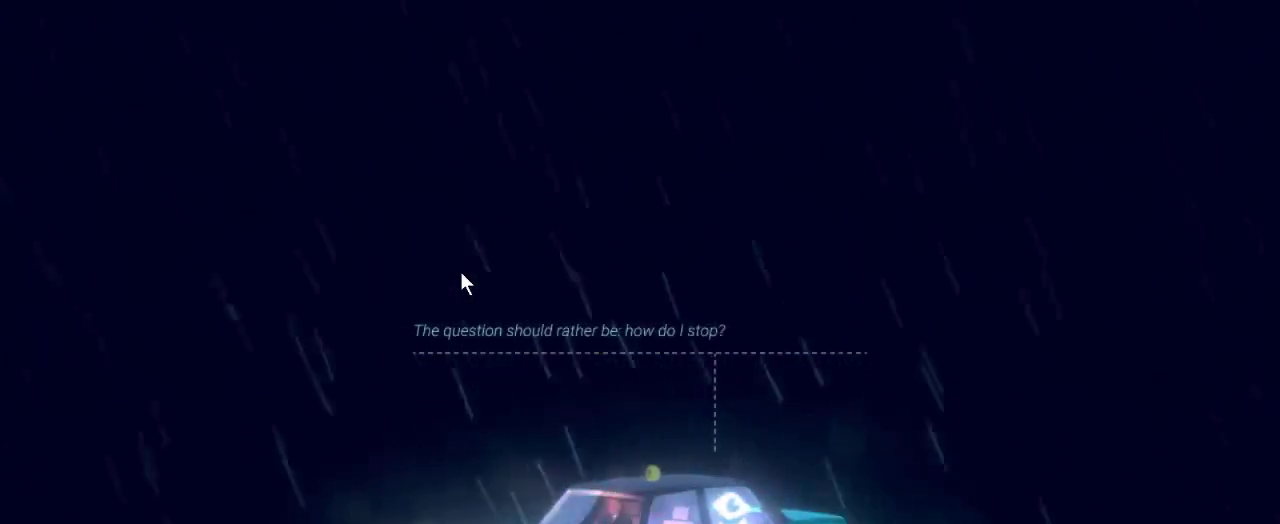
{"keys": [], "mouse": [], "events": []}
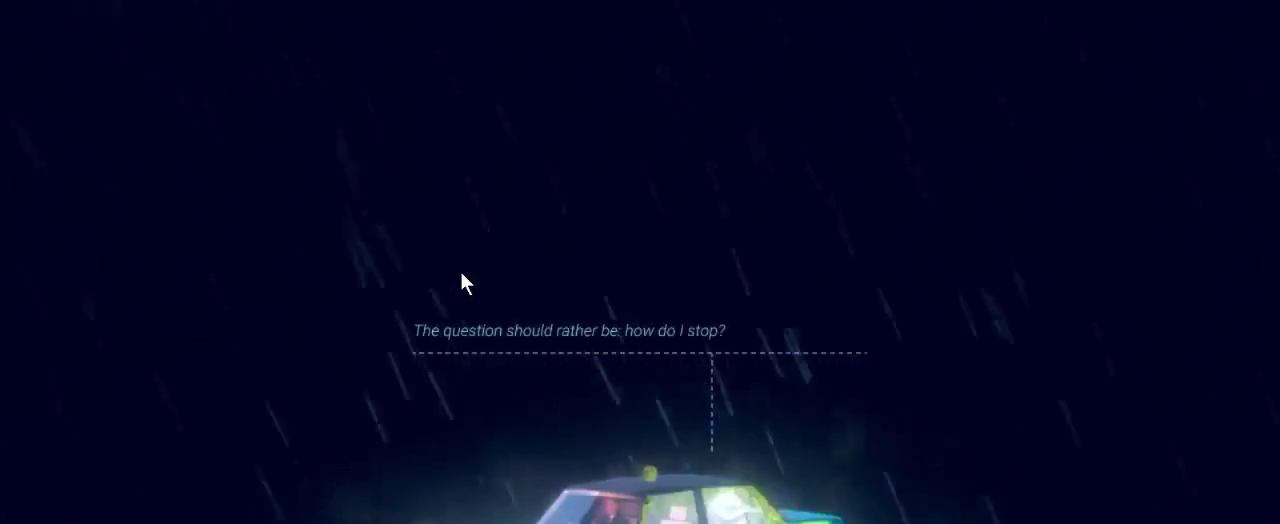
{"keys": [], "mouse": ["left"], "events": [[467, "mouse_left", "down"]]}
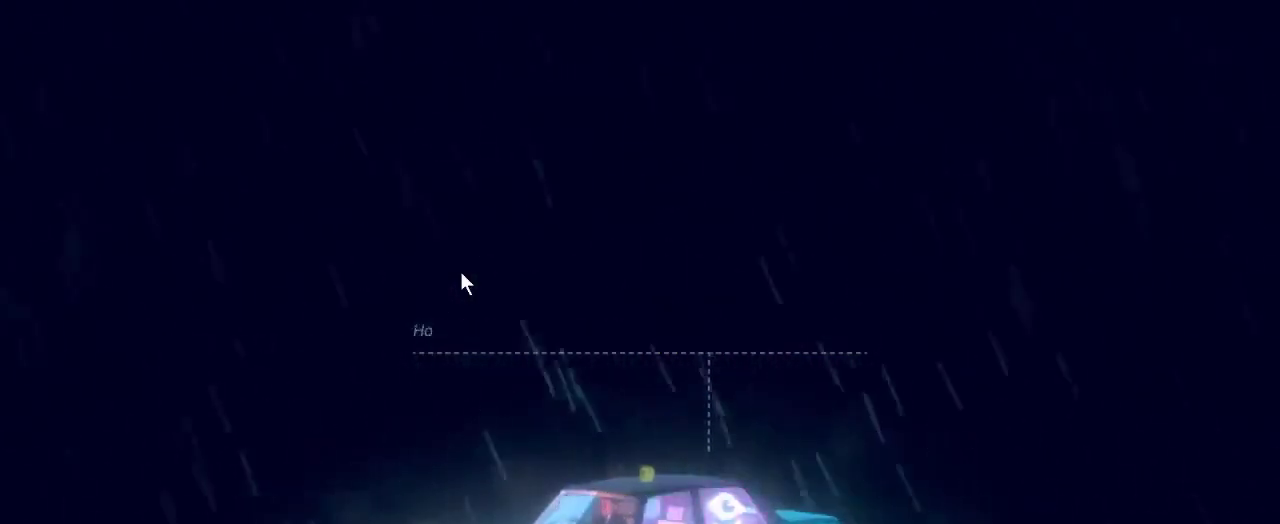
{"keys": [], "mouse": [], "events": [[167, "mouse_left", "up"]]}
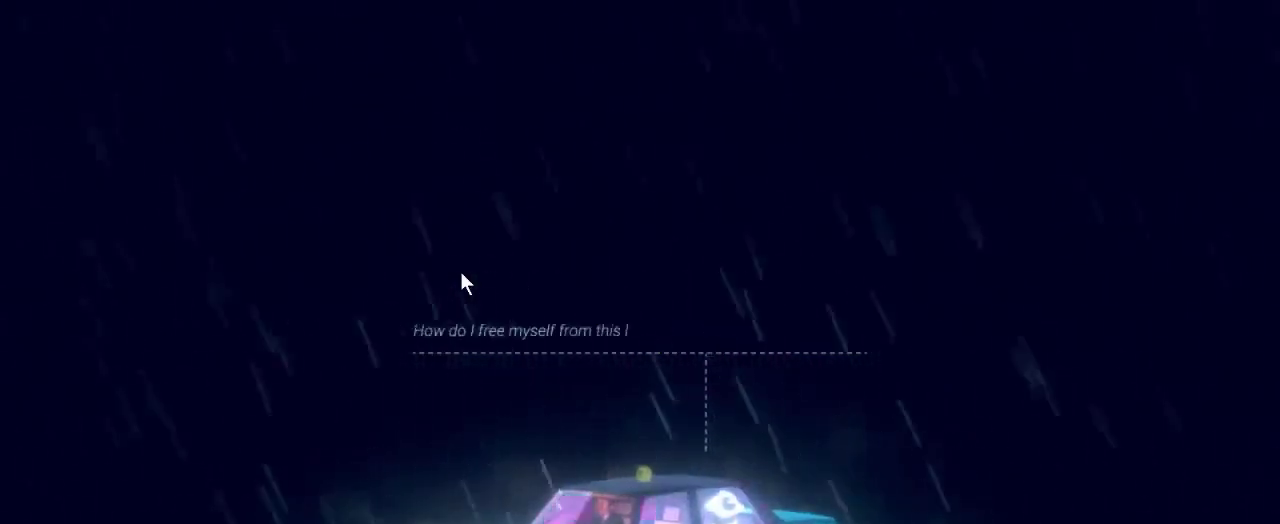
{"keys": [], "mouse": [], "events": []}
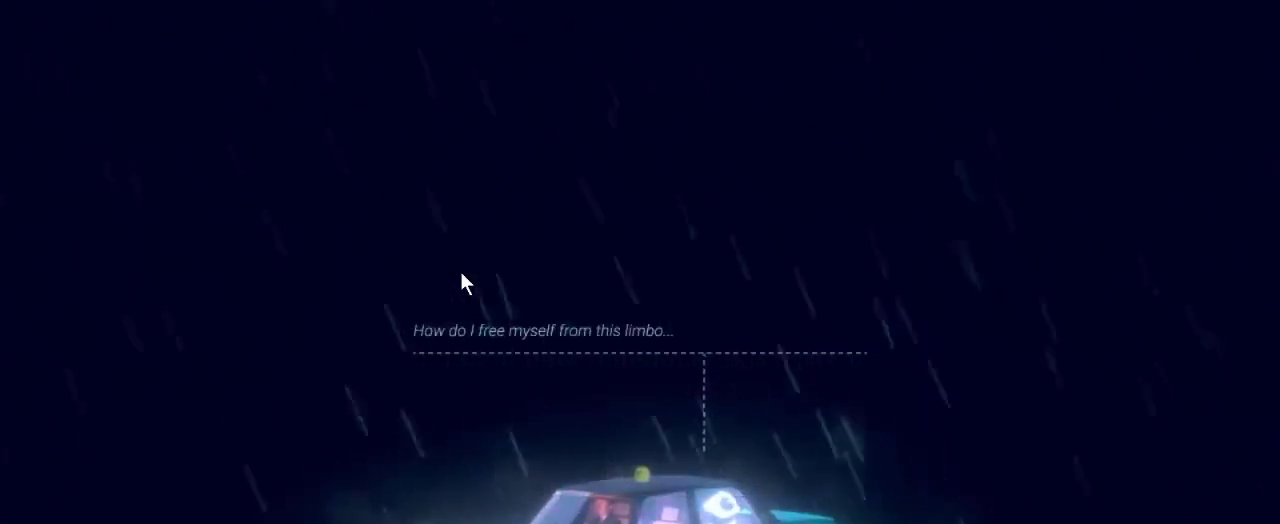
{"keys": [], "mouse": [], "events": []}
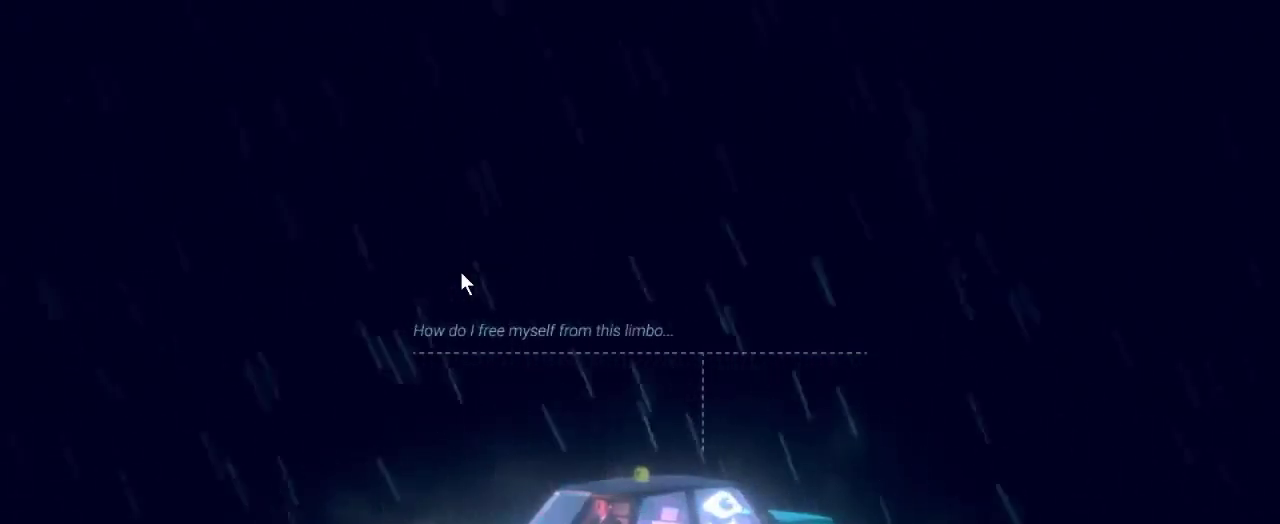
{"keys": [], "mouse": [], "events": []}